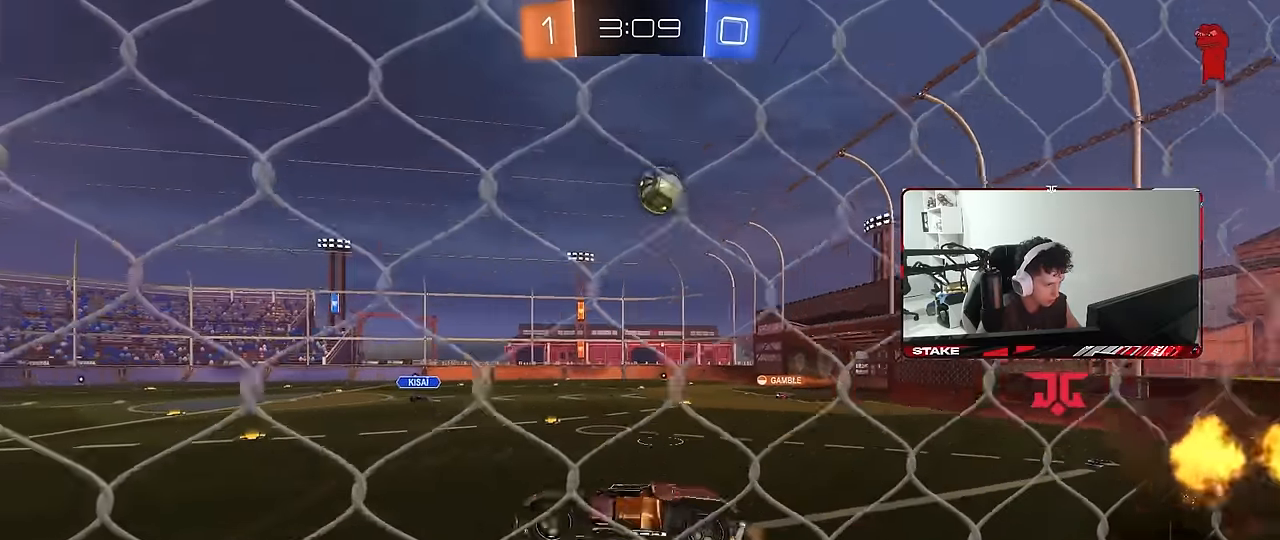
Gameplay with keyboard and mouse; each line is a JSON object with the keys and mouse buttons held at the frame after it. "events" lists presses ("down") and releases ("up") of "1", "2", "3", "4", "5", "a", "alt", "c", "caps_lock", "ctrl", "d", "e", "f", "g", "q", "r", "s", "shift", "space", "t", "tab", "v", "w", "x", "z", "mouse_left", "mouse_wheel" and "mouse_right" between this image and that frame as [ms after this image, input, new state], when the widget could be followed in between. "mouse_left", "mouse_wheel", "mouse_right" = the "left", "wheel", "right" buttons of the "mouse" list. No other keys are recorded. "wheel" means that the mouse wheel is clicked or scrolled. "mouse_move" is the direction in which the mouse moves at that frame (one of eight, or "still"), when it could be read.
{"keys": ["a", "w"], "mouse": ["right"], "mouse_move": "still", "events": [[33, "s", "up"], [133, "d", "up"], [166, "a", "down"], [266, "a", "up"], [316, "w", "down"], [416, "mouse_right", "down"], [500, "a", "down"]]}
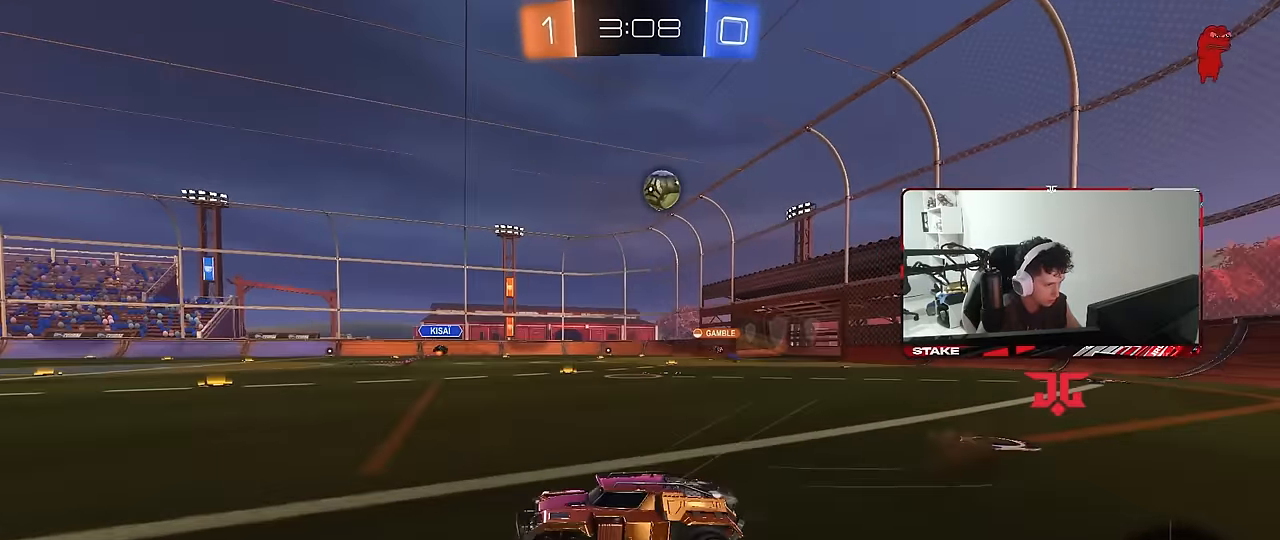
{"keys": ["d", "w"], "mouse": [], "mouse_move": "still", "events": [[50, "mouse_right", "up"], [150, "a", "up"], [233, "d", "down"]]}
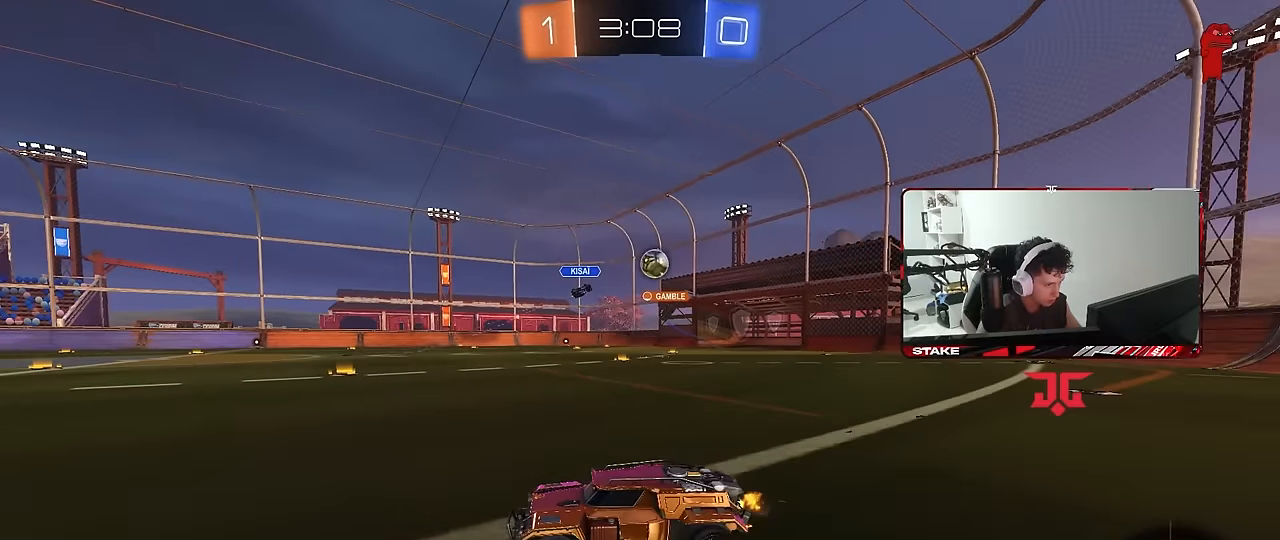
{"keys": ["d", "w"], "mouse": [], "mouse_move": "still", "events": [[66, "d", "up"], [166, "d", "down"], [250, "shift", "down"], [350, "shift", "up"]]}
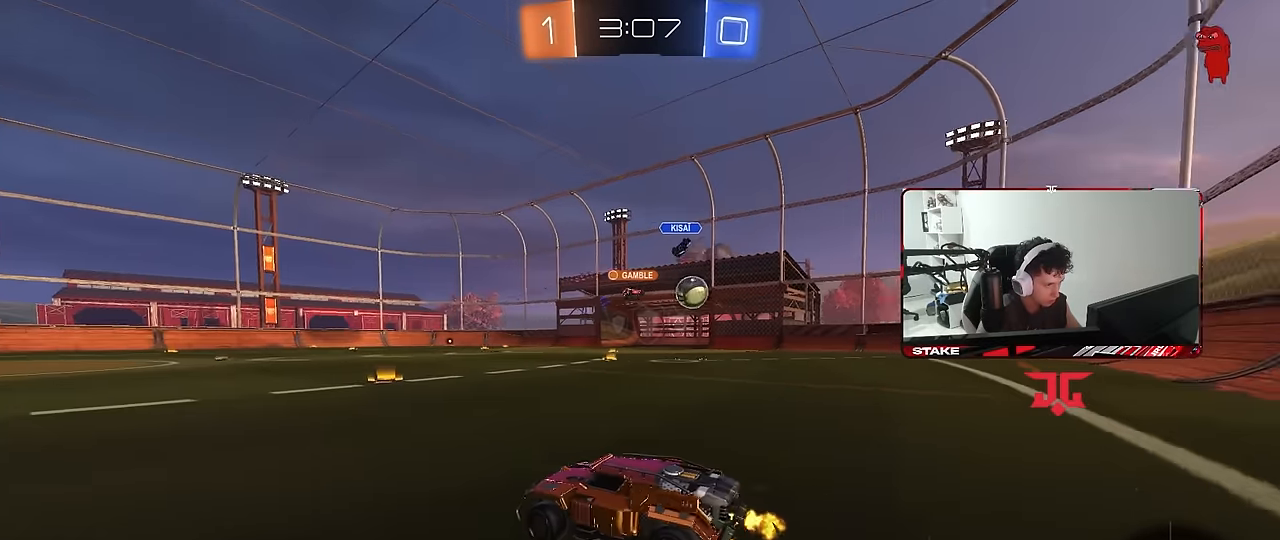
{"keys": ["w"], "mouse": [], "mouse_move": "still", "events": [[83, "shift", "down"], [133, "shift", "up"], [166, "d", "up"]]}
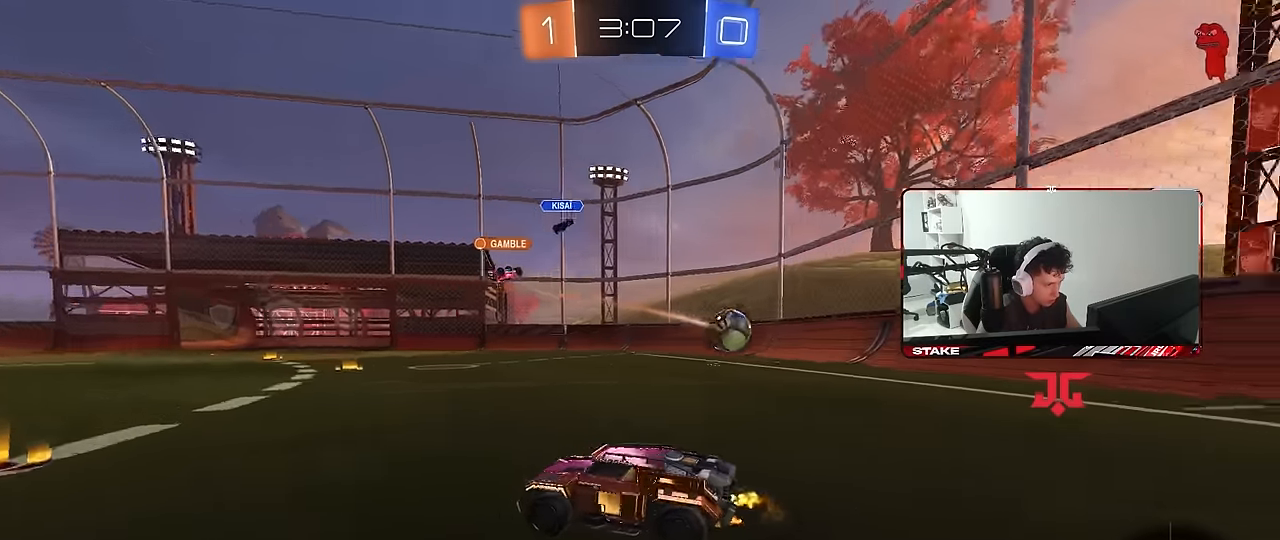
{"keys": ["d", "shift", "w"], "mouse": [], "mouse_move": "still", "events": [[150, "a", "down"], [283, "a", "up"], [283, "d", "down"], [333, "shift", "down"]]}
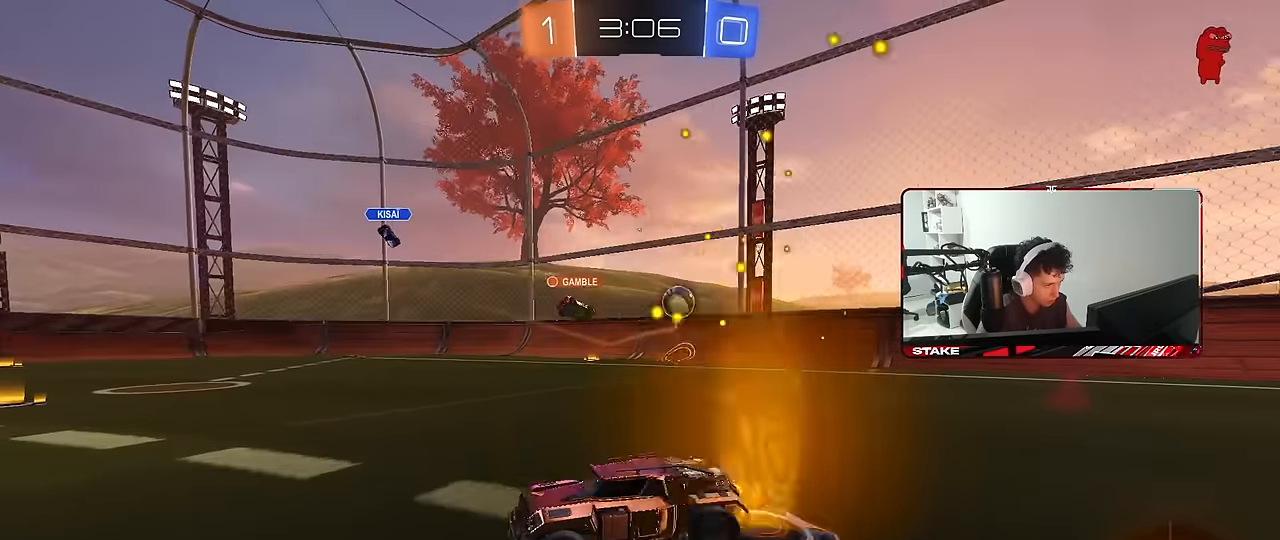
{"keys": ["w"], "mouse": [], "mouse_move": "still", "events": [[16, "shift", "up"], [250, "a", "down"], [250, "d", "up"], [400, "a", "up"]]}
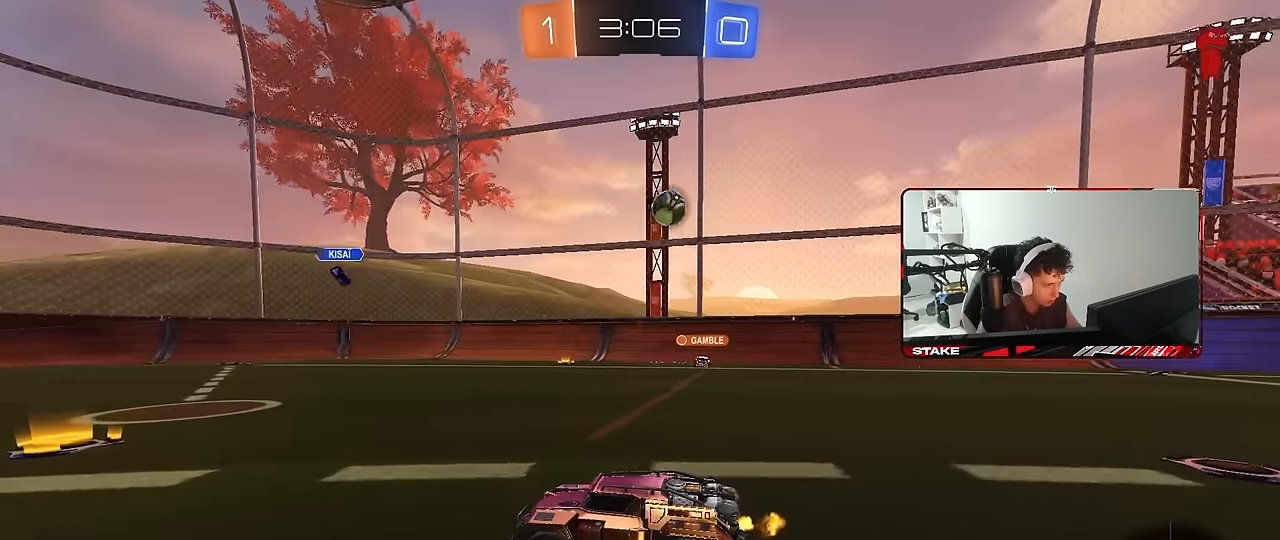
{"keys": ["a", "shift", "w"], "mouse": [], "mouse_move": "still", "events": [[133, "d", "down"], [216, "d", "up"], [400, "a", "down"], [450, "shift", "down"]]}
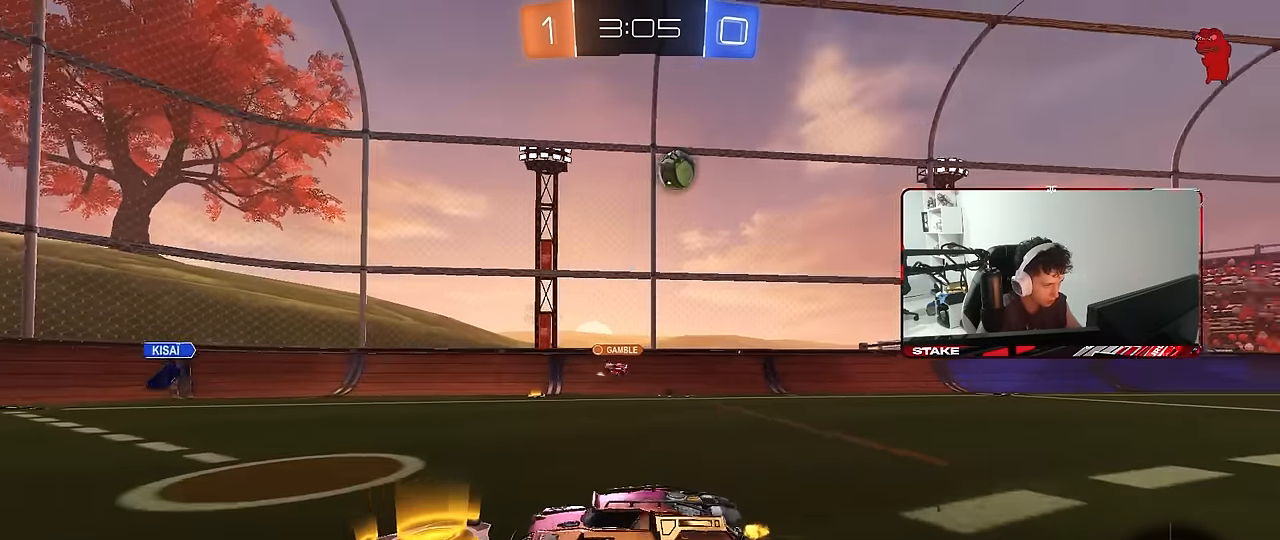
{"keys": ["d", "w"], "mouse": [], "mouse_move": "still", "events": [[100, "shift", "up"], [183, "a", "up"], [183, "d", "down"], [333, "shift", "down"], [466, "shift", "up"]]}
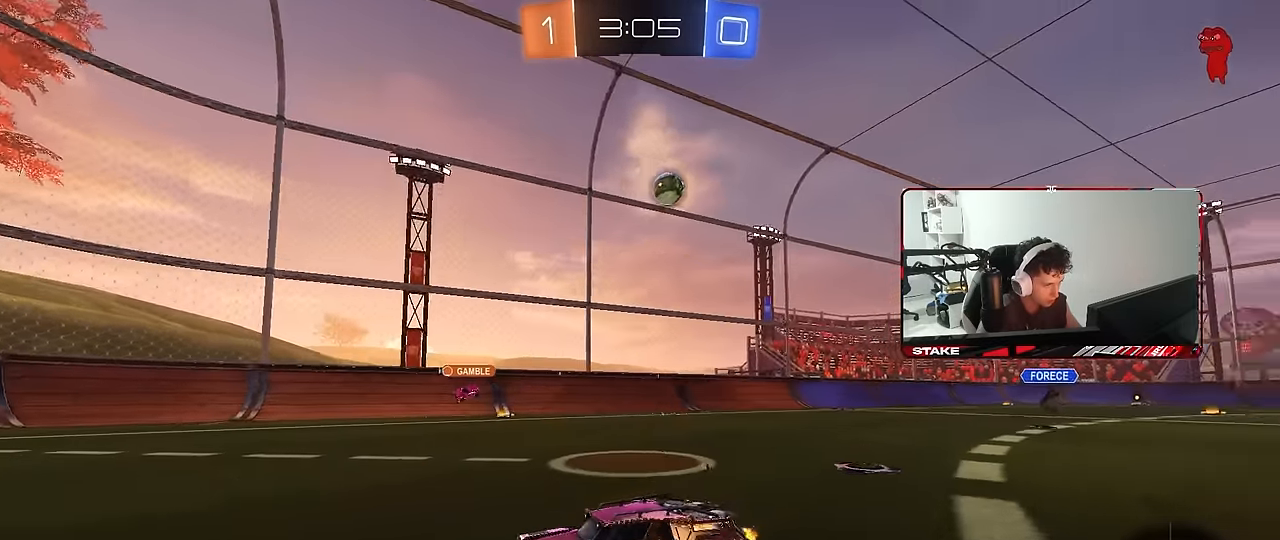
{"keys": ["d", "w"], "mouse": ["left"], "mouse_move": "still", "events": [[350, "shift", "down"], [433, "shift", "up"], [483, "mouse_left", "down"]]}
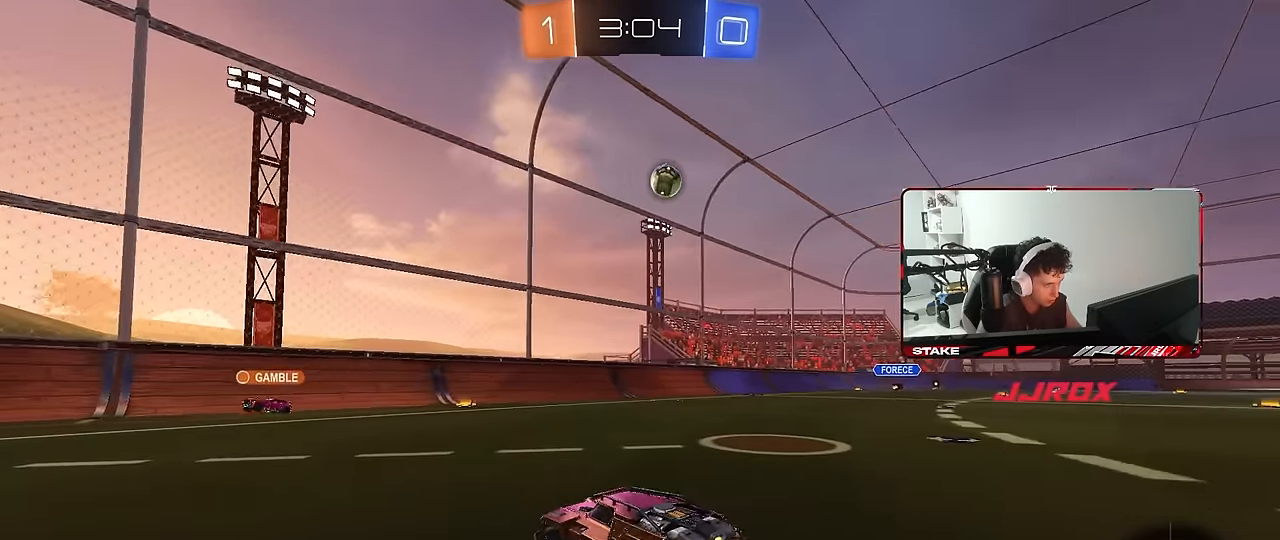
{"keys": ["d", "w"], "mouse": ["left"], "mouse_move": "still", "events": [[266, "d", "up"], [500, "d", "down"]]}
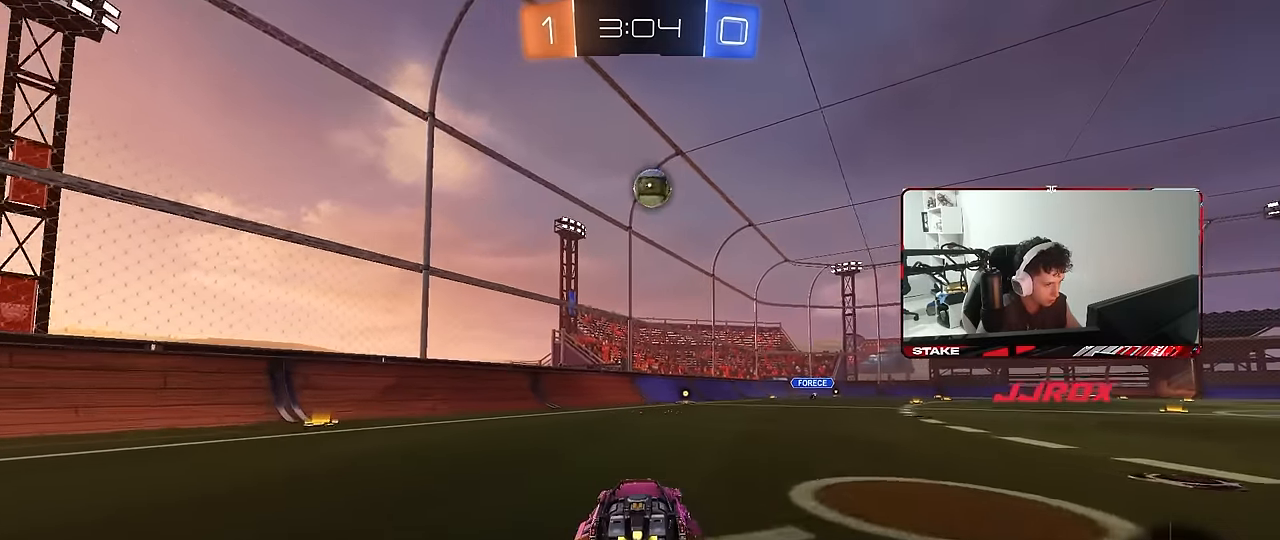
{"keys": ["w"], "mouse": [], "mouse_move": "still", "events": [[133, "d", "up"], [416, "d", "down"], [466, "d", "up"], [466, "mouse_left", "up"]]}
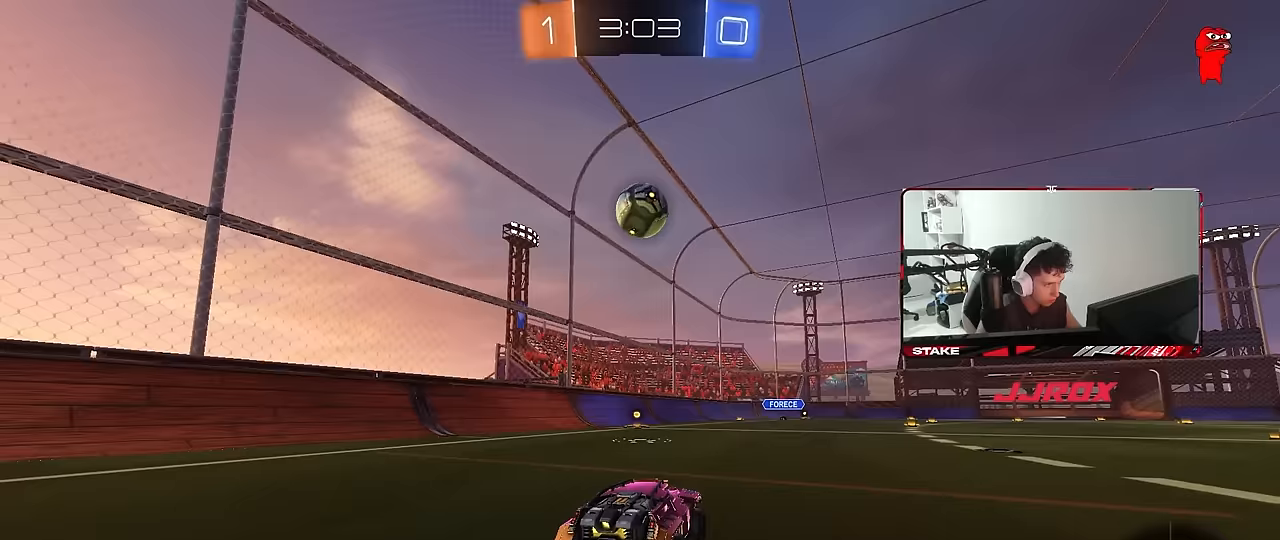
{"keys": ["a", "shift"], "mouse": ["left"], "mouse_move": "still", "events": [[17, "a", "down"], [67, "mouse_left", "down"], [167, "a", "up"], [250, "d", "down"], [350, "d", "up"], [350, "mouse_right", "down"], [350, "w", "up"], [483, "a", "down"], [483, "mouse_right", "up"], [483, "shift", "down"]]}
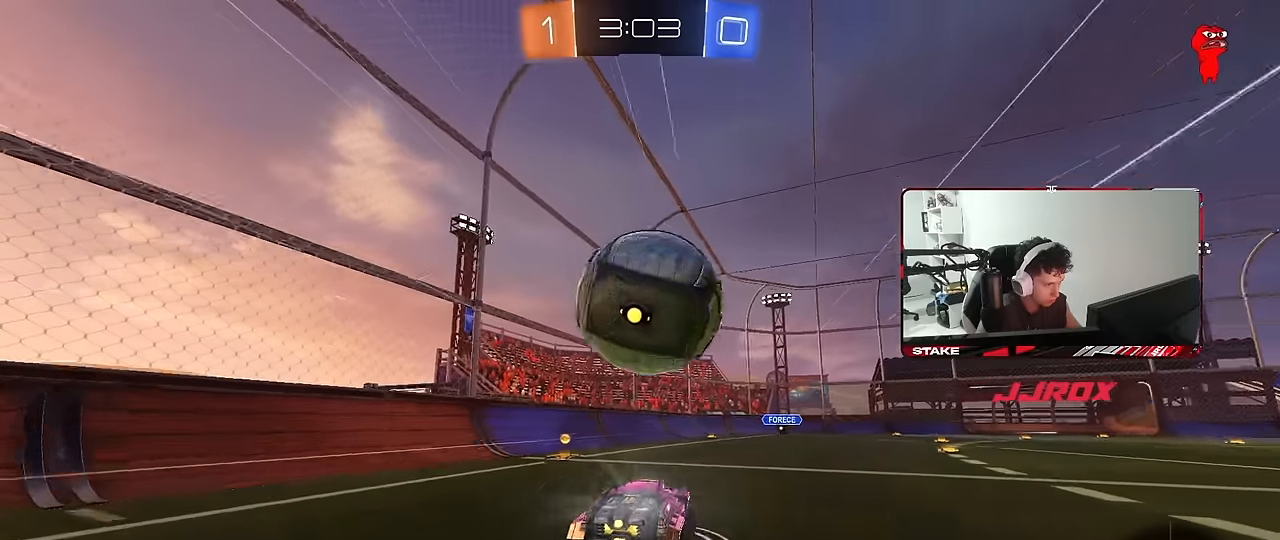
{"keys": ["a", "shift"], "mouse": ["left"], "mouse_move": "still", "events": [[33, "mouse_right", "down"], [167, "mouse_right", "up"]]}
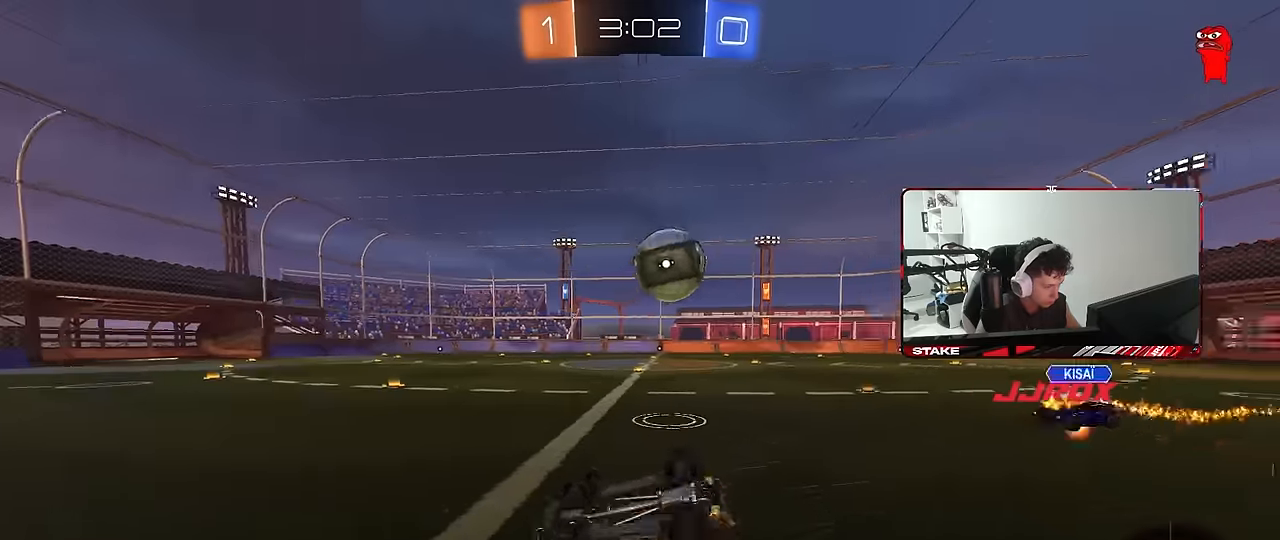
{"keys": ["w"], "mouse": ["left"], "mouse_move": "still", "events": [[50, "a", "up"], [50, "d", "down"], [50, "shift", "up"], [100, "d", "up"], [333, "d", "down"], [333, "w", "down"], [417, "d", "up"]]}
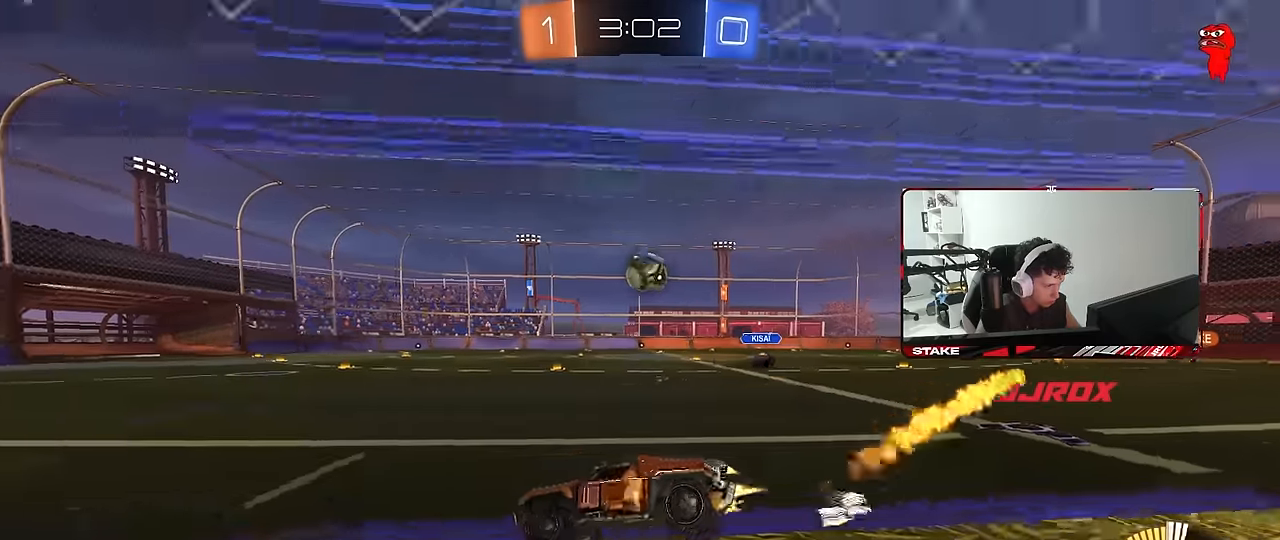
{"keys": ["w"], "mouse": ["left"], "mouse_move": "still", "events": [[17, "d", "down"], [250, "d", "up"], [350, "d", "down"], [483, "d", "up"]]}
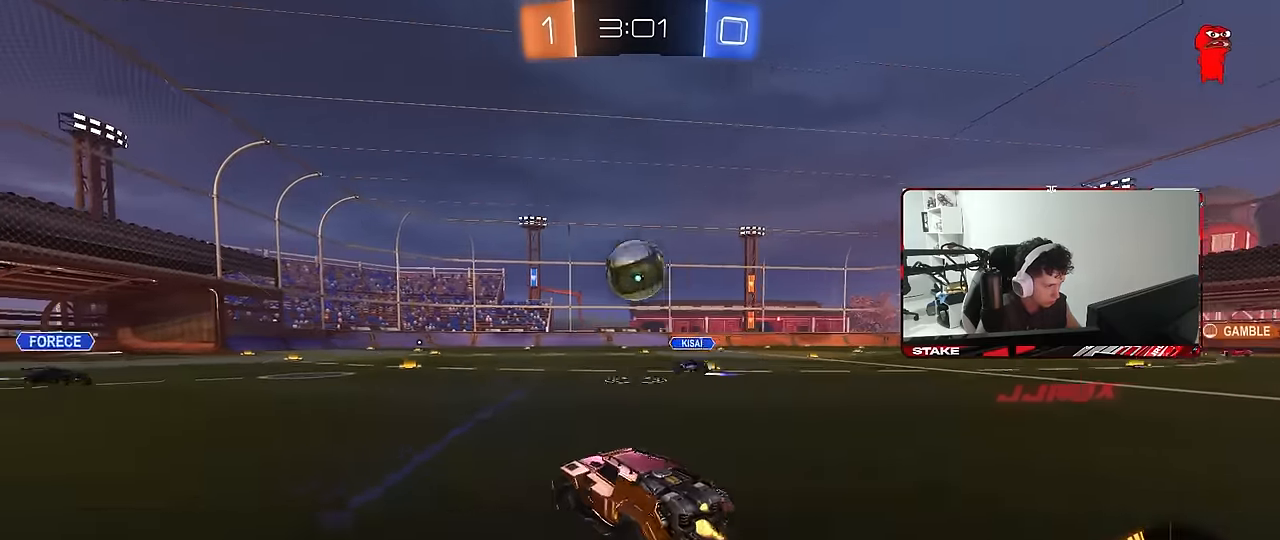
{"keys": ["d", "s", "shift"], "mouse": ["left", "right"], "mouse_move": "still", "events": [[83, "mouse_right", "down"], [83, "w", "up"], [167, "mouse_right", "up"], [367, "d", "down"], [400, "mouse_right", "down"], [400, "shift", "down"], [400, "w", "down"], [500, "s", "down"], [500, "w", "up"]]}
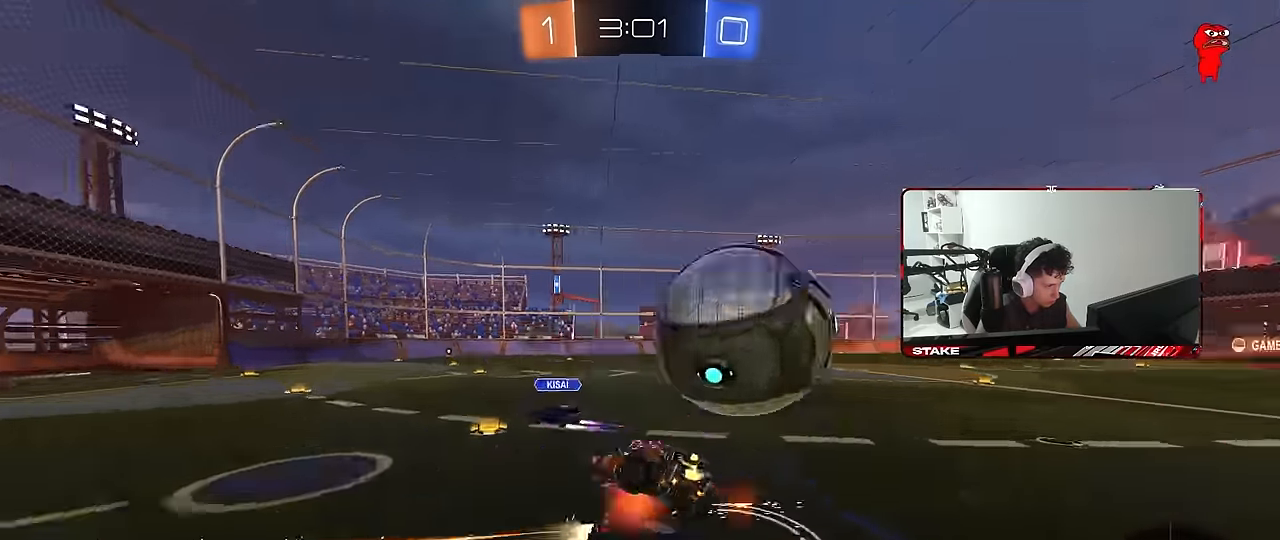
{"keys": ["d", "shift"], "mouse": [], "mouse_move": "still", "events": [[150, "mouse_left", "up"], [150, "mouse_right", "up"], [417, "s", "up"]]}
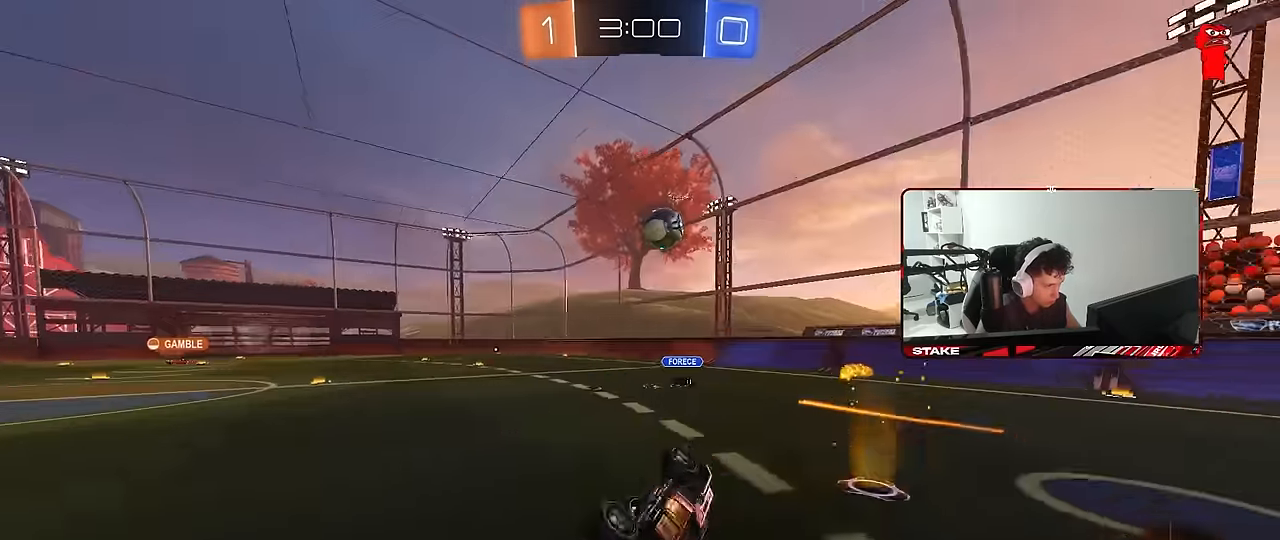
{"keys": ["d", "w"], "mouse": ["left"], "mouse_move": "still", "events": [[17, "s", "down"], [200, "s", "up"], [200, "shift", "up"], [300, "d", "up"], [433, "d", "down"], [433, "mouse_left", "down"], [433, "w", "down"]]}
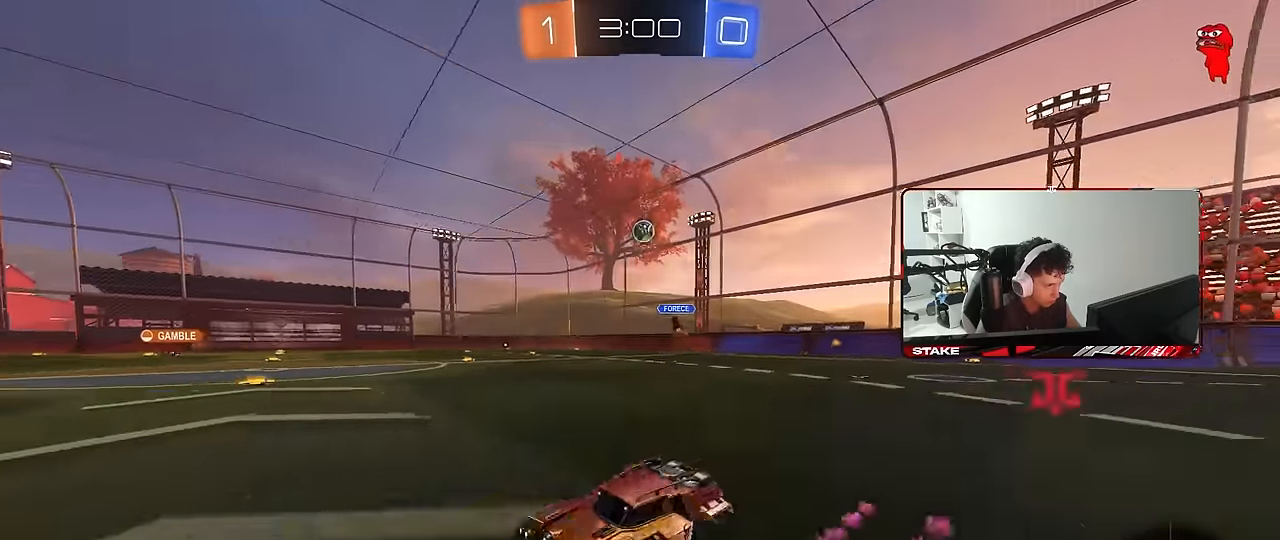
{"keys": ["d", "w"], "mouse": [], "mouse_move": "still", "events": [[450, "mouse_left", "up"]]}
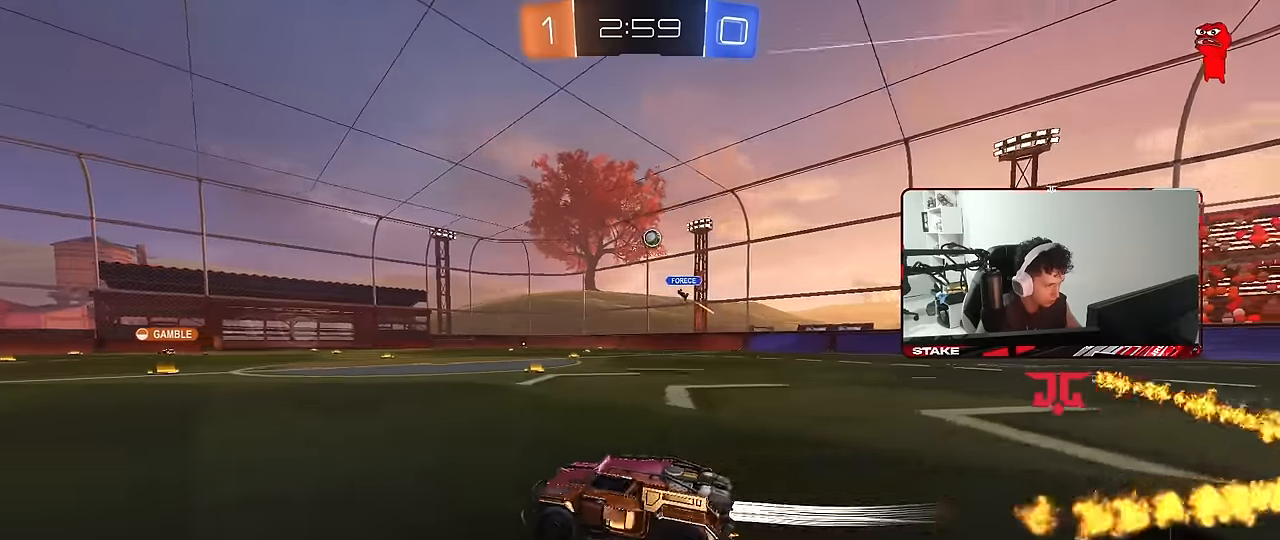
{"keys": ["w"], "mouse": [], "mouse_move": "still", "events": [[50, "d", "up"], [50, "mouse_left", "down"], [100, "space", "down"], [234, "mouse_left", "up"], [284, "space", "up"]]}
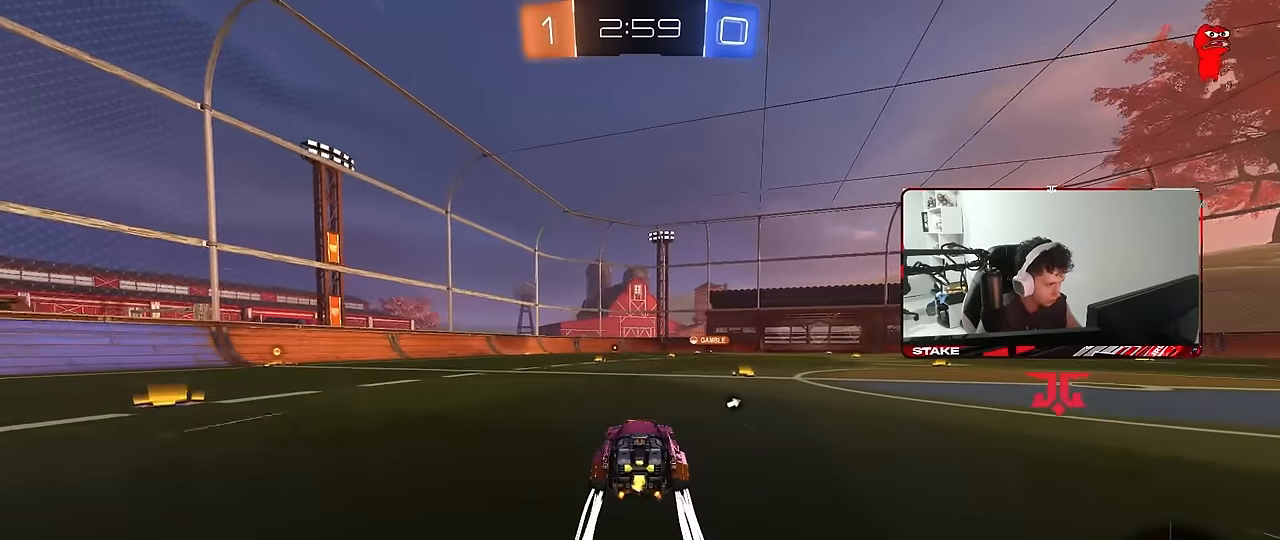
{"keys": ["w"], "mouse": [], "mouse_move": "still", "events": [[17, "d", "down"], [150, "space", "down"], [250, "d", "up"], [250, "mouse_left", "down"], [350, "space", "up"], [400, "mouse_left", "up"]]}
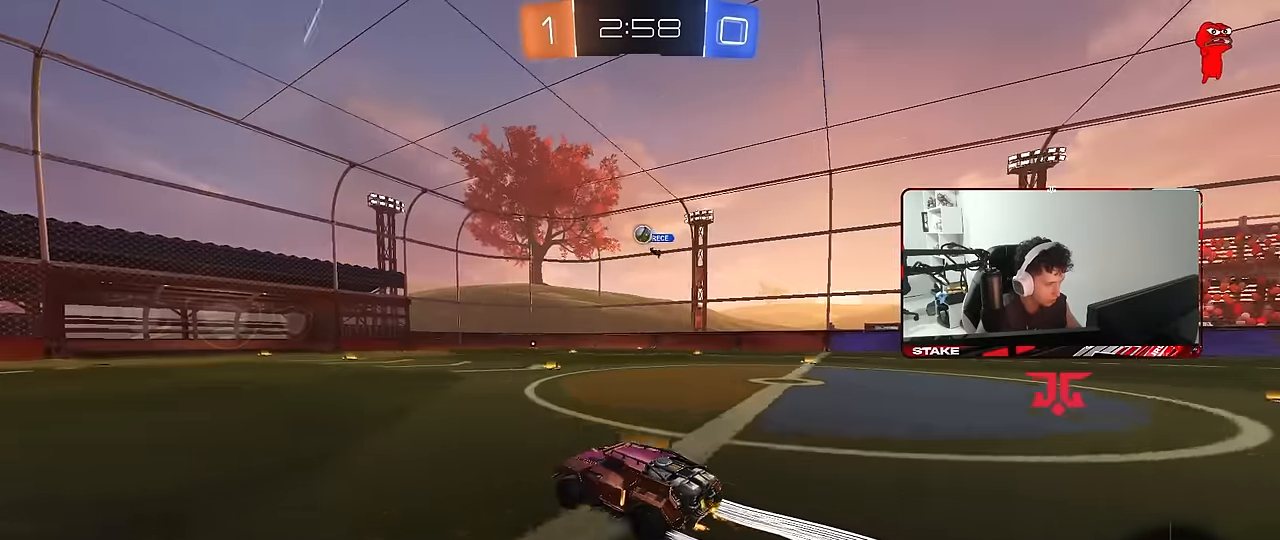
{"keys": ["w"], "mouse": [], "mouse_move": "still", "events": []}
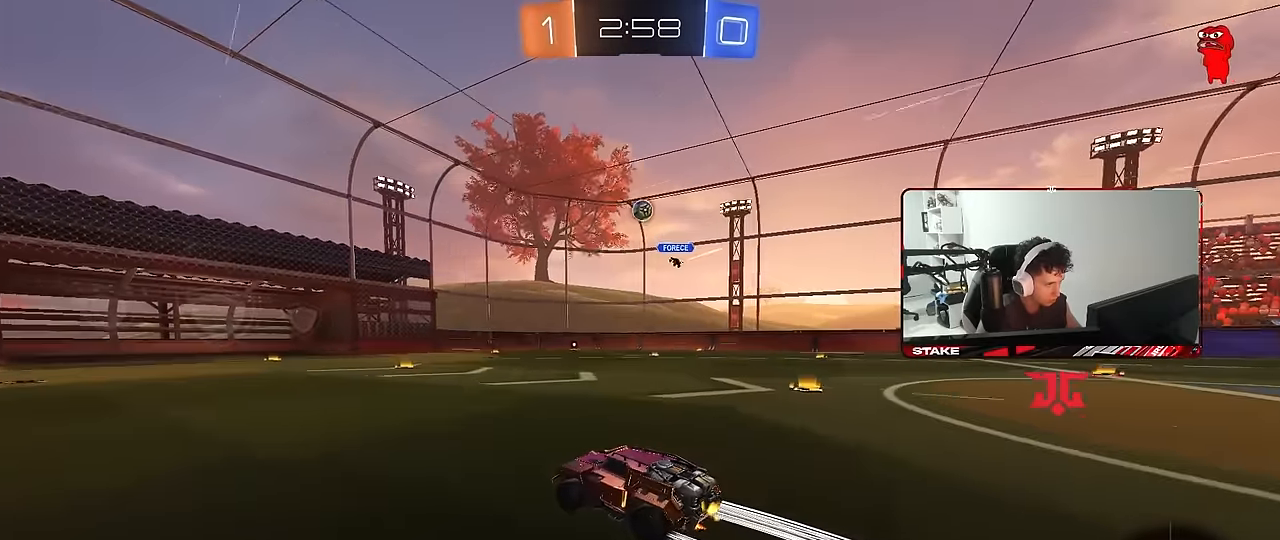
{"keys": ["w"], "mouse": [], "mouse_move": "still", "events": [[150, "a", "down"], [284, "a", "up"]]}
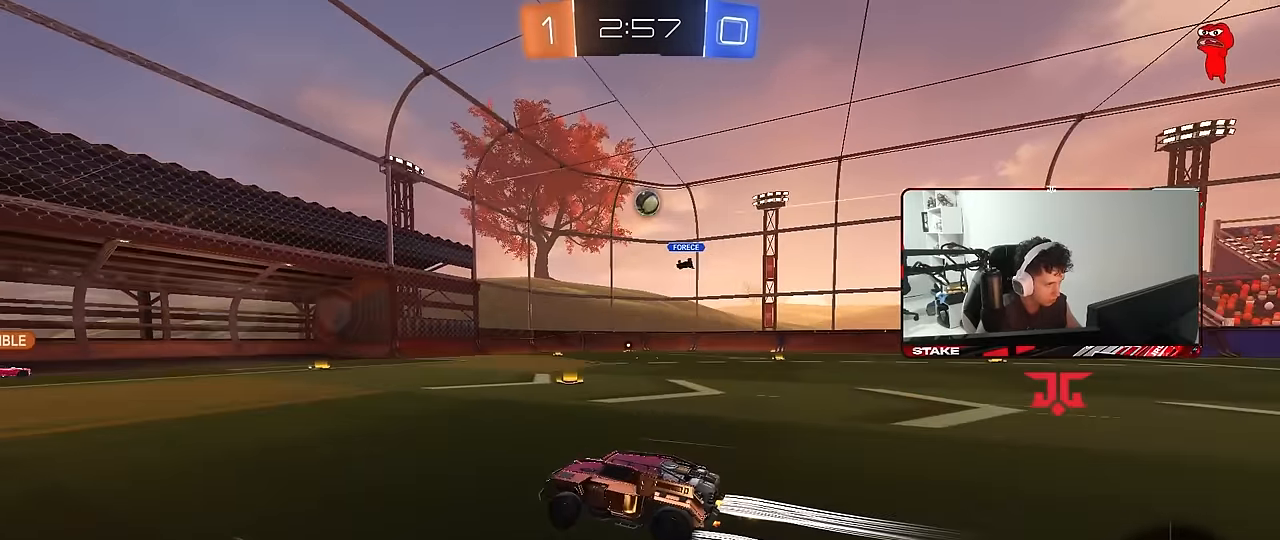
{"keys": ["d", "w"], "mouse": [], "mouse_move": "still", "events": [[200, "a", "down"], [350, "a", "up"], [400, "d", "down"]]}
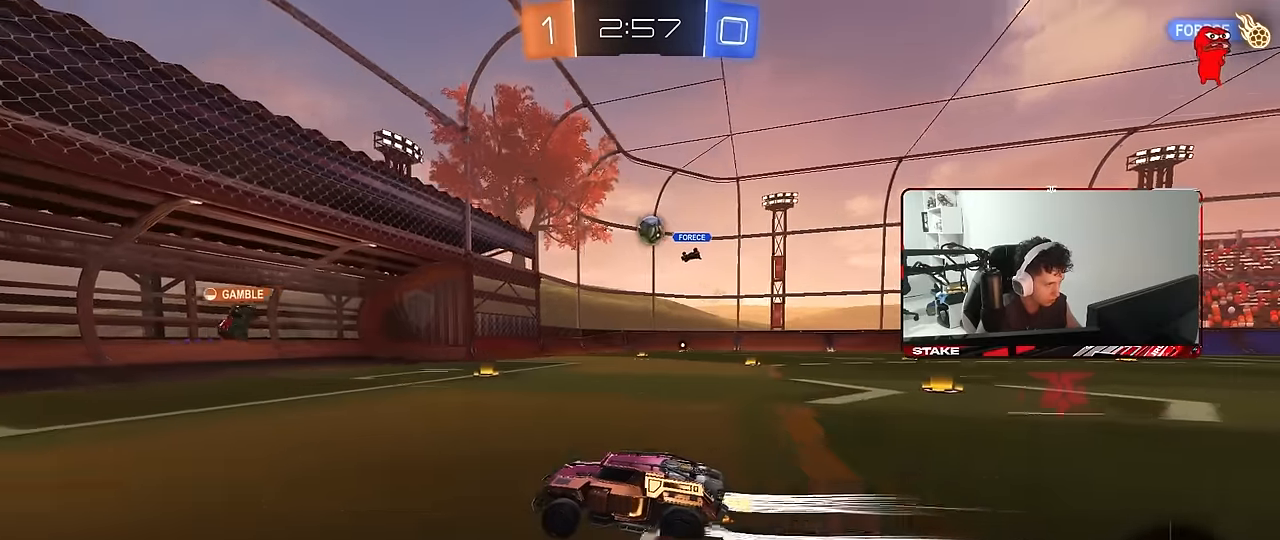
{"keys": ["d", "shift"], "mouse": [], "mouse_move": "still", "events": [[34, "d", "up"], [167, "d", "down"], [267, "d", "up"], [450, "d", "down"], [450, "shift", "down"], [450, "w", "up"]]}
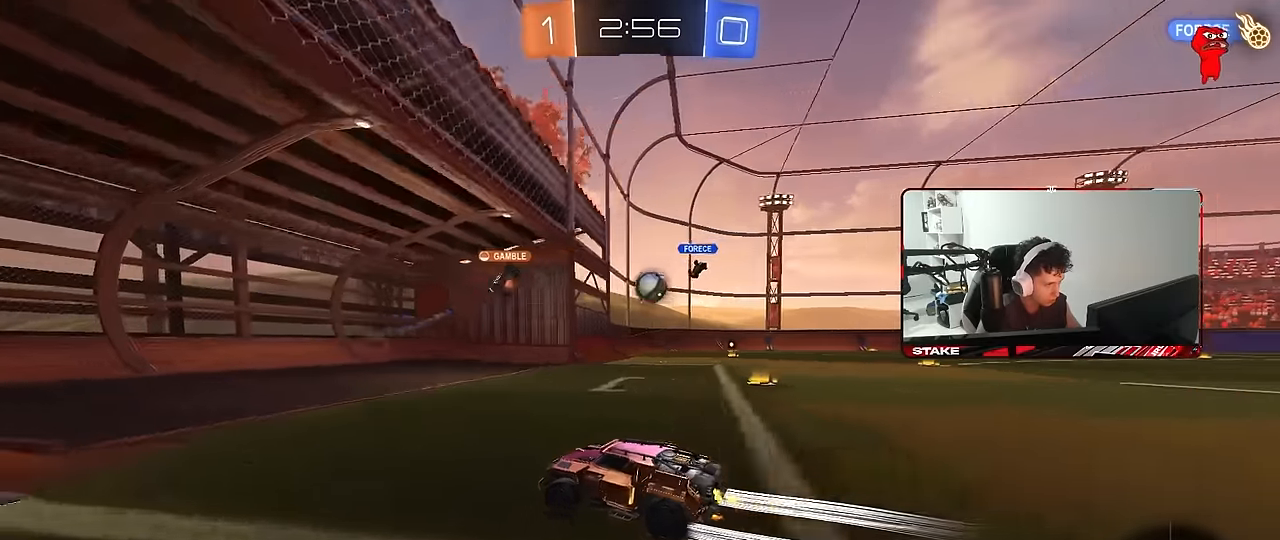
{"keys": ["d"], "mouse": [], "mouse_move": "still", "events": [[50, "s", "down"], [100, "shift", "up"], [384, "s", "up"]]}
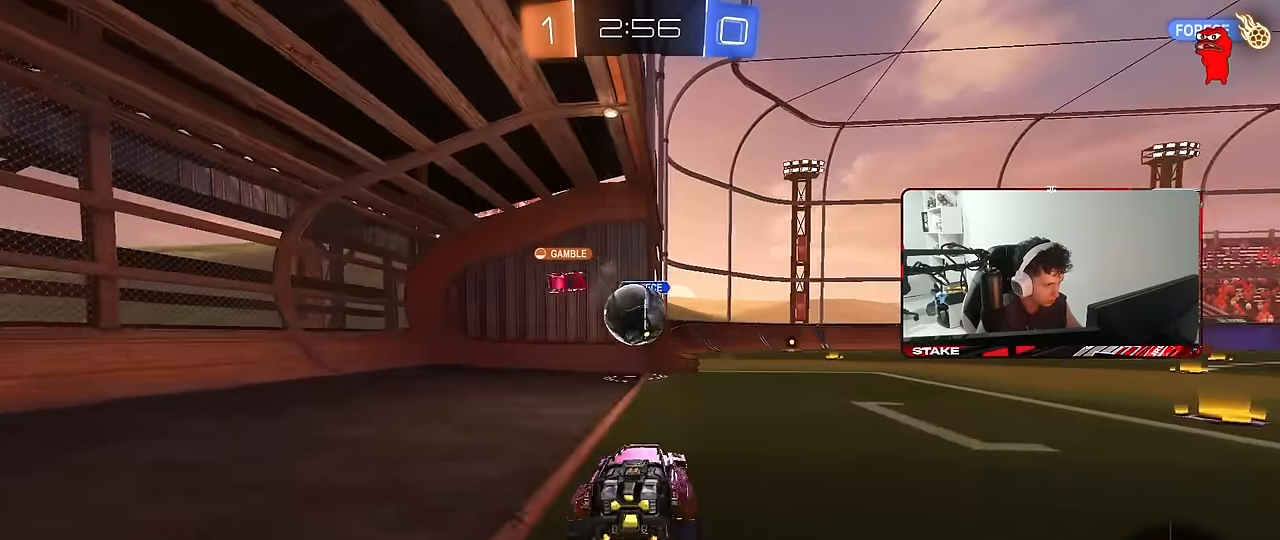
{"keys": [], "mouse": [], "mouse_move": "still", "events": [[17, "s", "down"], [67, "a", "down"], [67, "d", "up"], [400, "a", "up"], [400, "s", "up"]]}
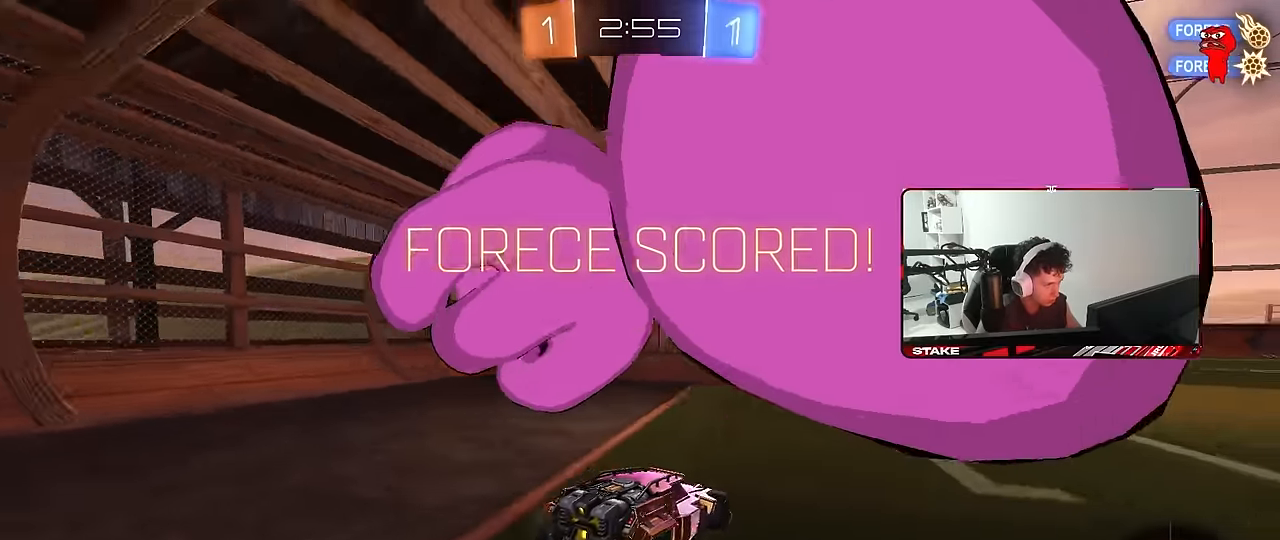
{"keys": ["s", "tab"], "mouse": [], "mouse_move": "still", "events": [[184, "tab", "down"], [317, "space", "down"], [367, "s", "down"], [417, "mouse_right", "down"], [500, "mouse_right", "up"], [500, "space", "up"]]}
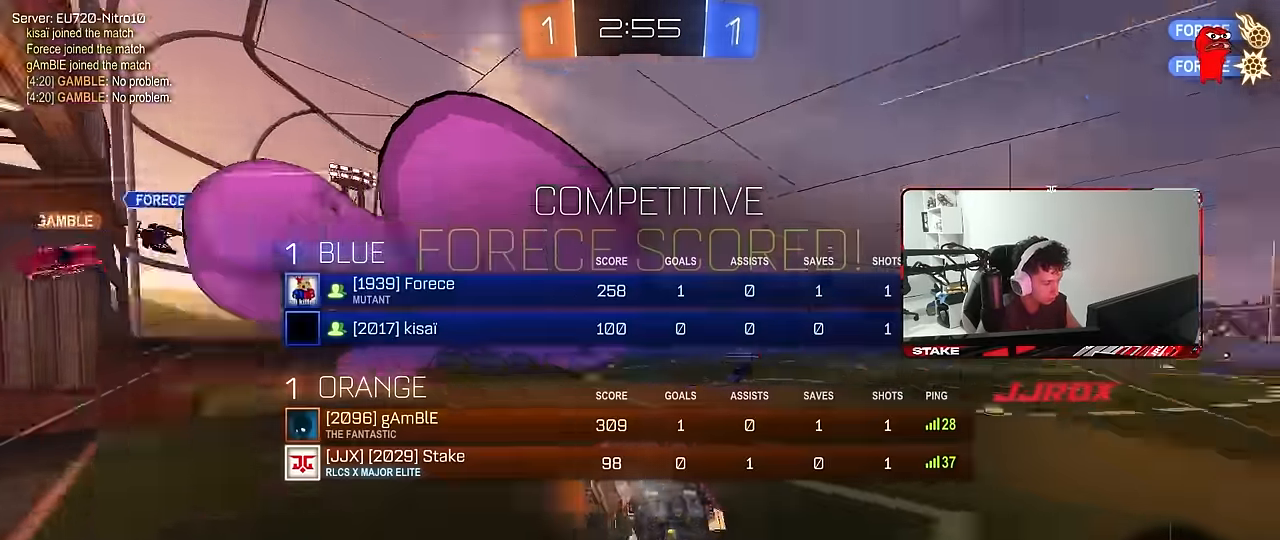
{"keys": ["d", "shift", "w"], "mouse": [], "mouse_move": "still", "events": [[100, "mouse_right", "down"], [234, "tab", "up"], [284, "mouse_right", "up"], [333, "s", "up"], [433, "d", "down"], [433, "shift", "down"], [467, "w", "down"]]}